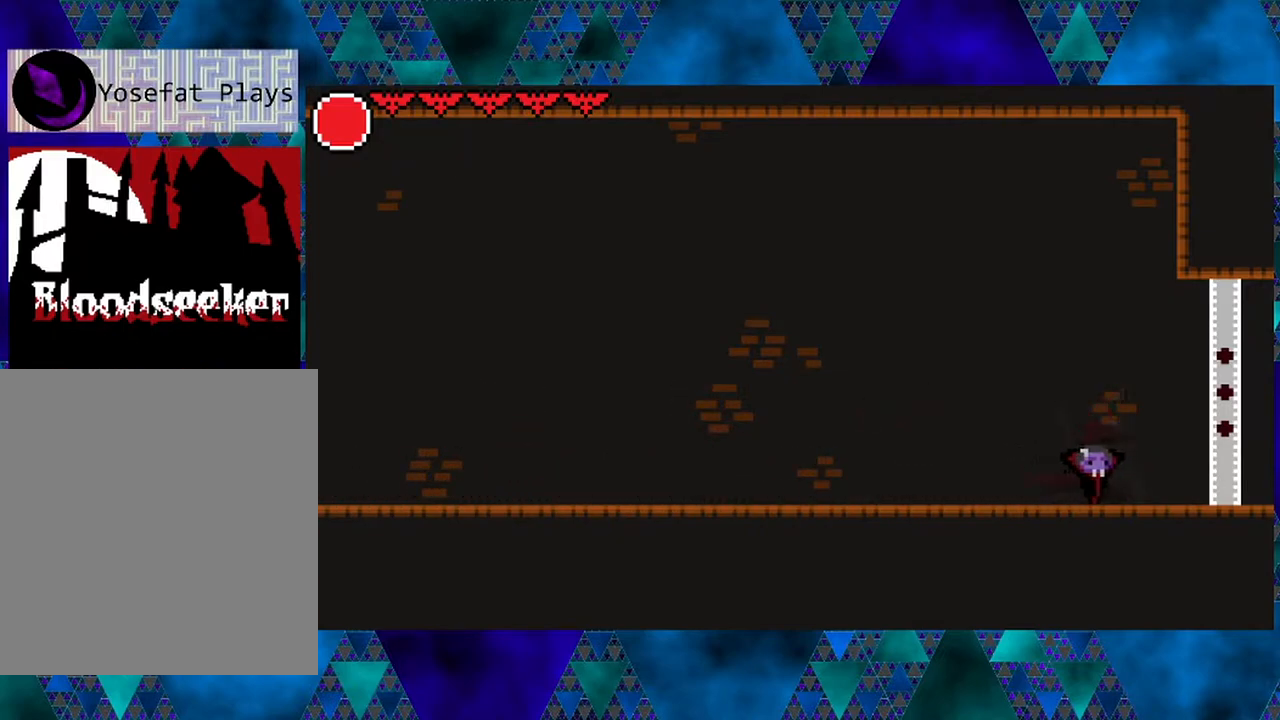
Gameplay with a controller (Nintendo layout); each line is a JSON object with the inputs held at the frame after it. "events" lists button and stick changes between this image and that frame as [ms after this image, input, new state], when the widget could be followed in between. Not read: L3 R3.
{"buttons": ["DPAD_RIGHT"], "left_stick": "center", "right_stick": "center", "events": []}
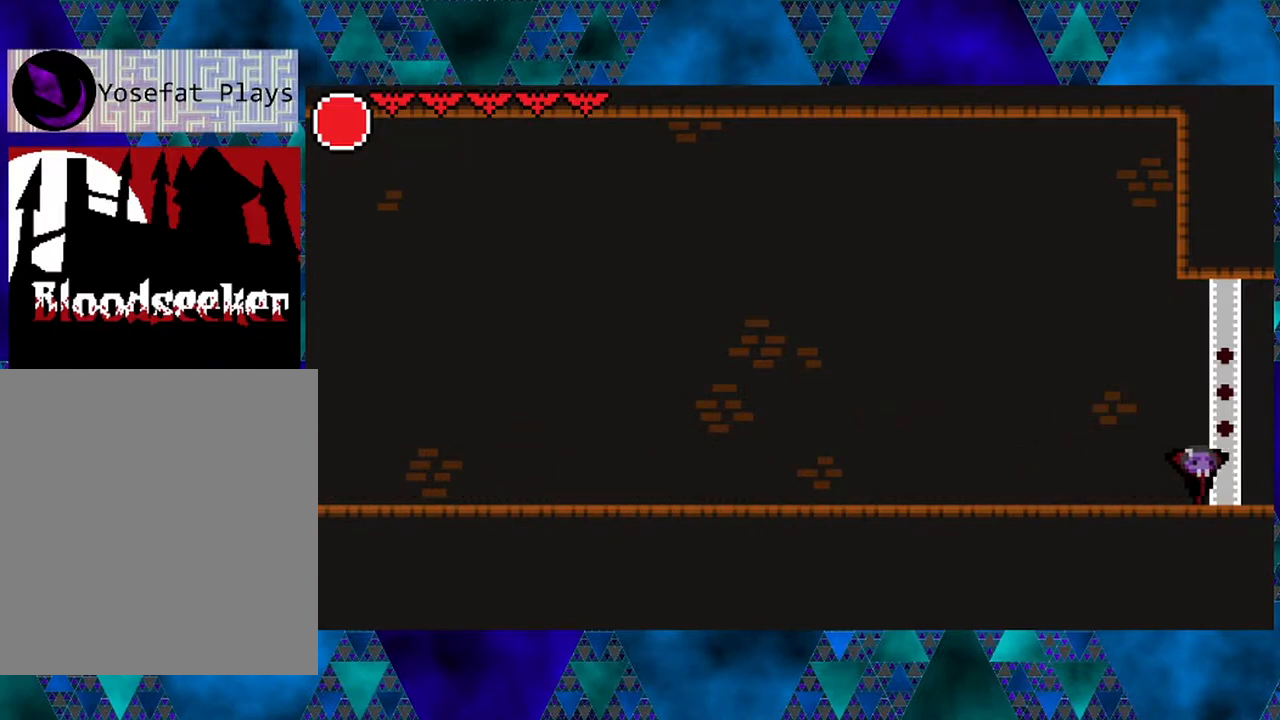
{"buttons": [], "left_stick": "center", "right_stick": "center", "events": [[300, "DPAD_RIGHT", "up"]]}
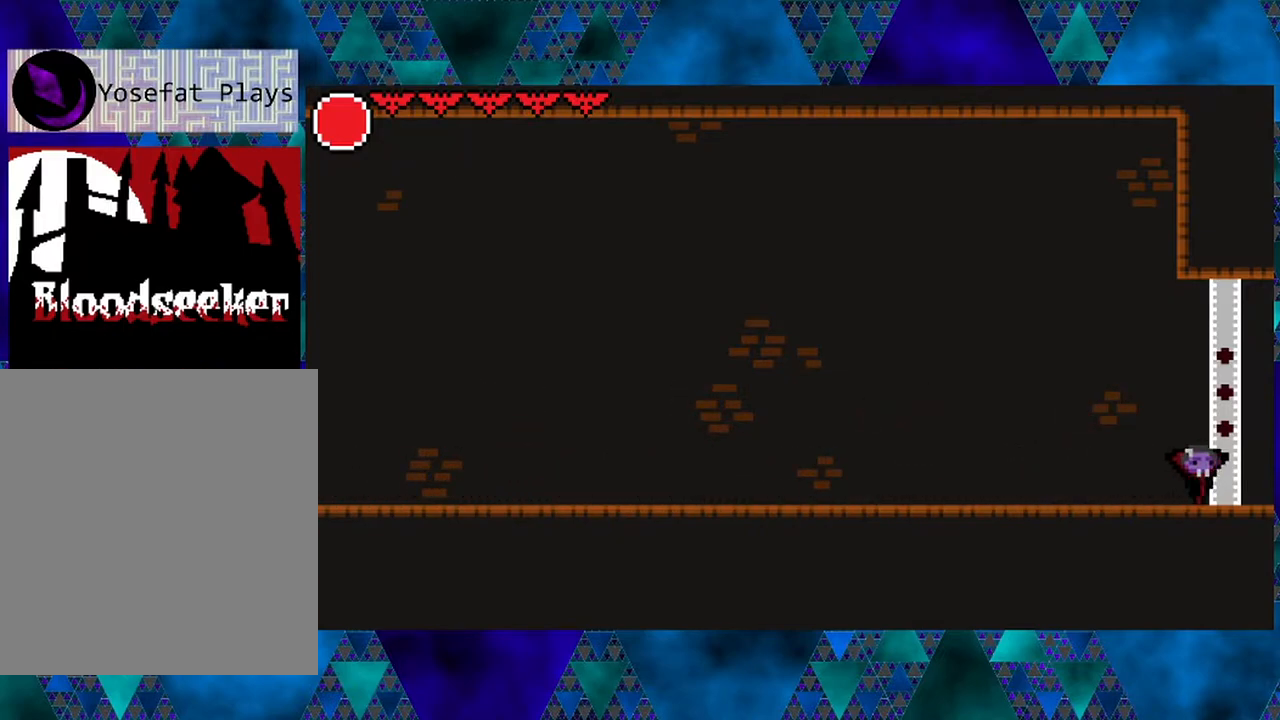
{"buttons": ["DPAD_LEFT"], "left_stick": "center", "right_stick": "center", "events": [[133, "B", "down"], [283, "Y", "down"], [383, "DPAD_LEFT", "down"], [467, "B", "up"], [467, "Y", "up"]]}
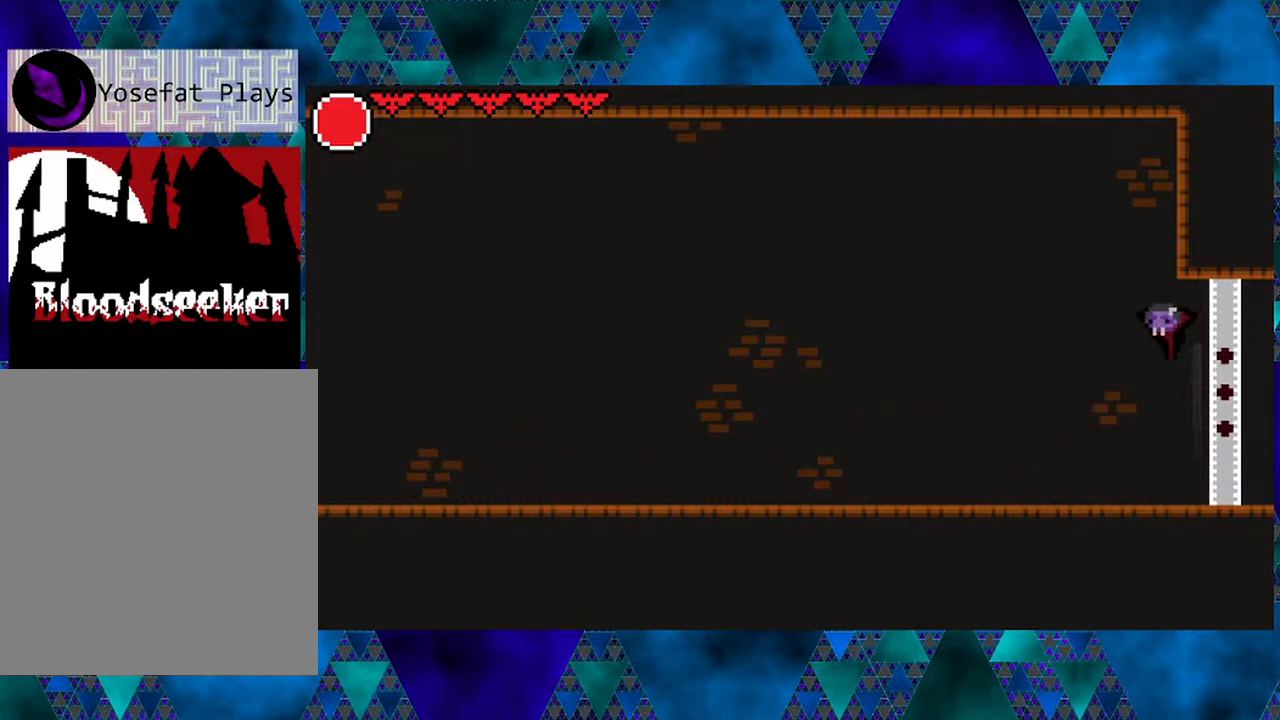
{"buttons": ["DPAD_LEFT"], "left_stick": "center", "right_stick": "center", "events": []}
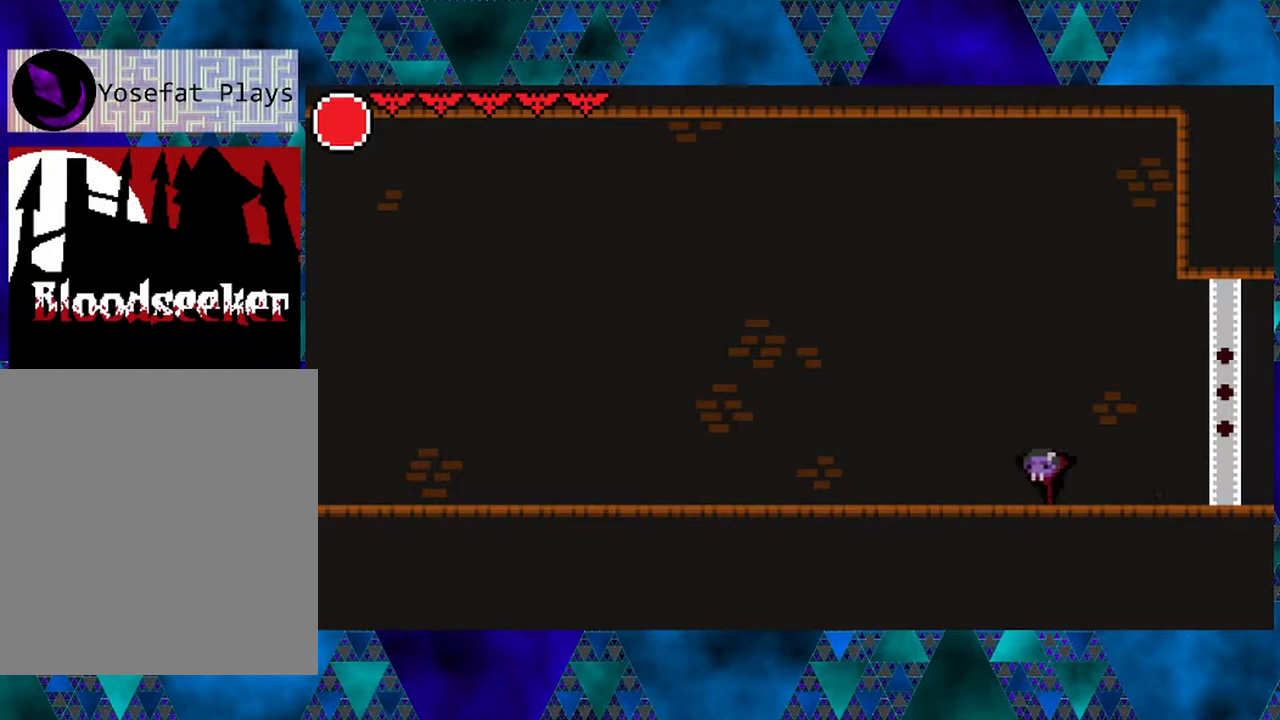
{"buttons": ["DPAD_LEFT"], "left_stick": "center", "right_stick": "center", "events": []}
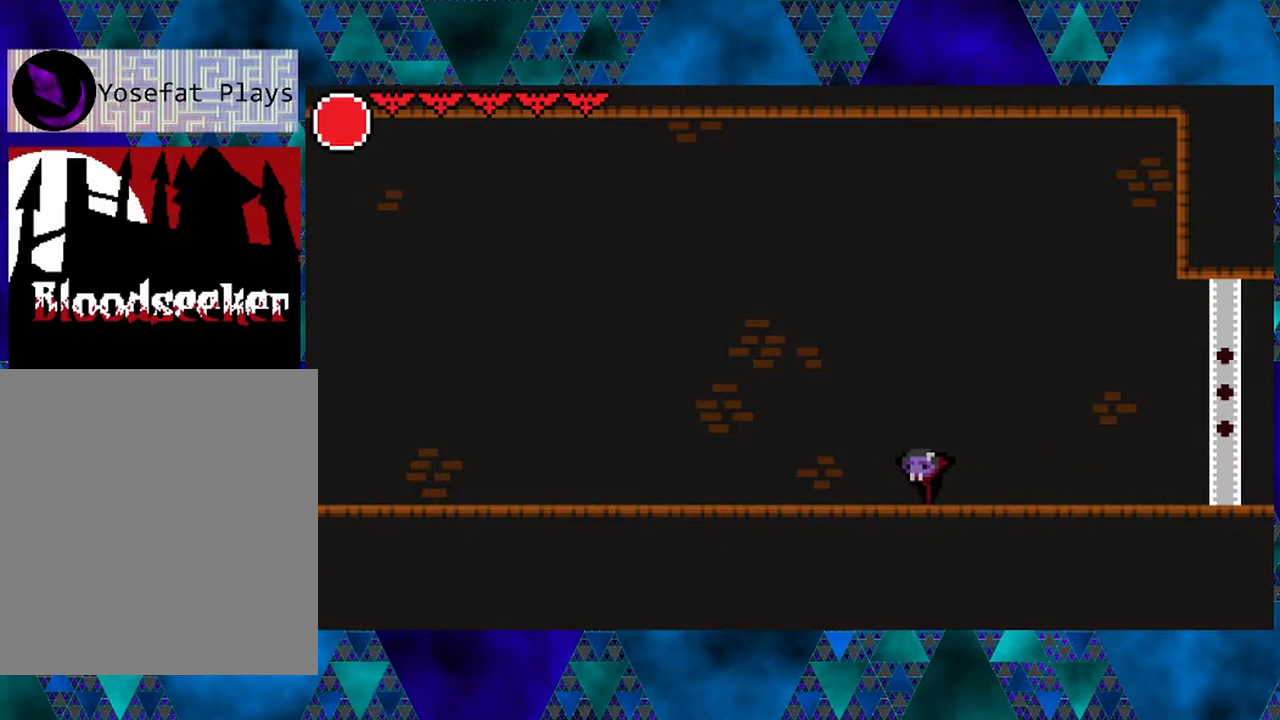
{"buttons": ["DPAD_LEFT"], "left_stick": "center", "right_stick": "center", "events": []}
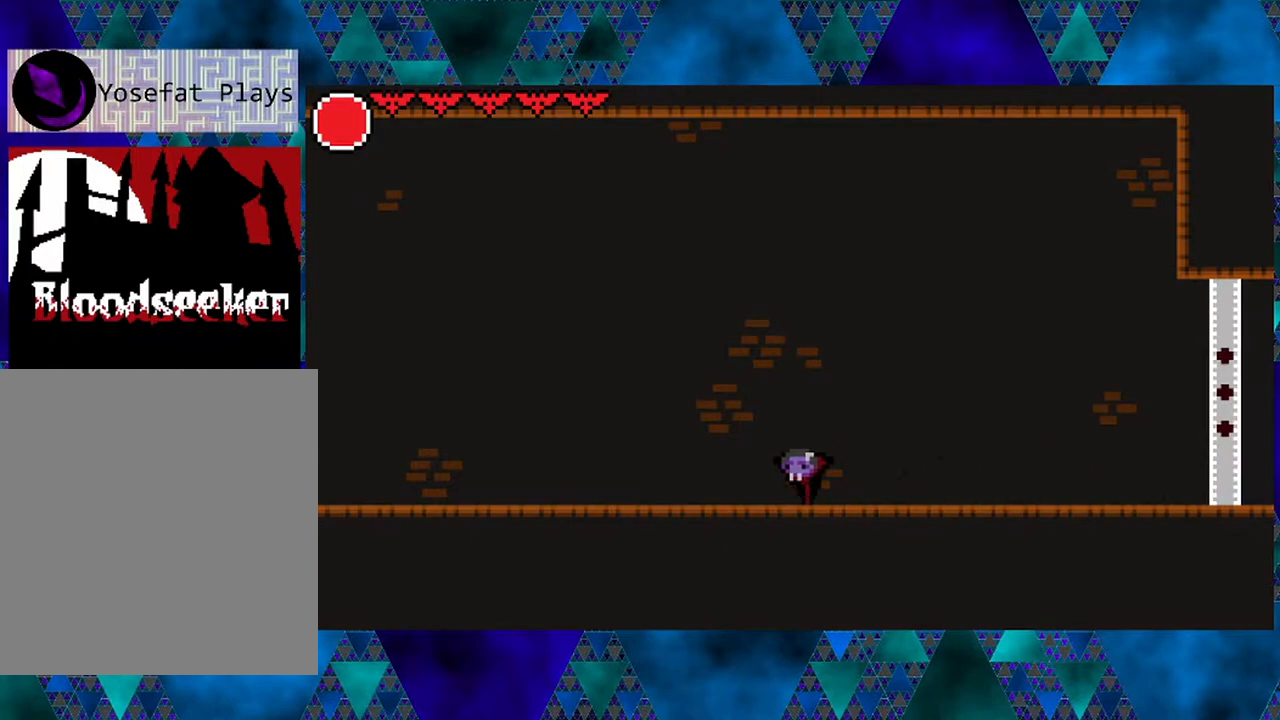
{"buttons": ["DPAD_LEFT"], "left_stick": "center", "right_stick": "center", "events": []}
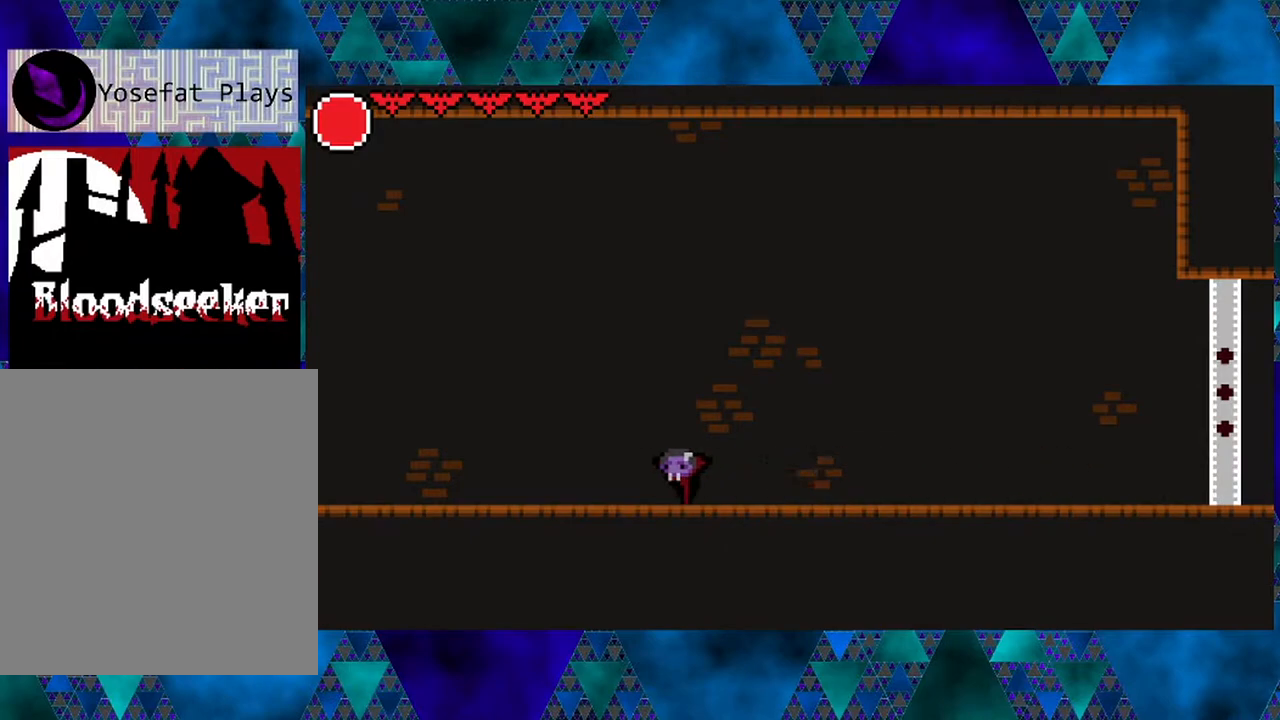
{"buttons": ["DPAD_LEFT"], "left_stick": "center", "right_stick": "center", "events": []}
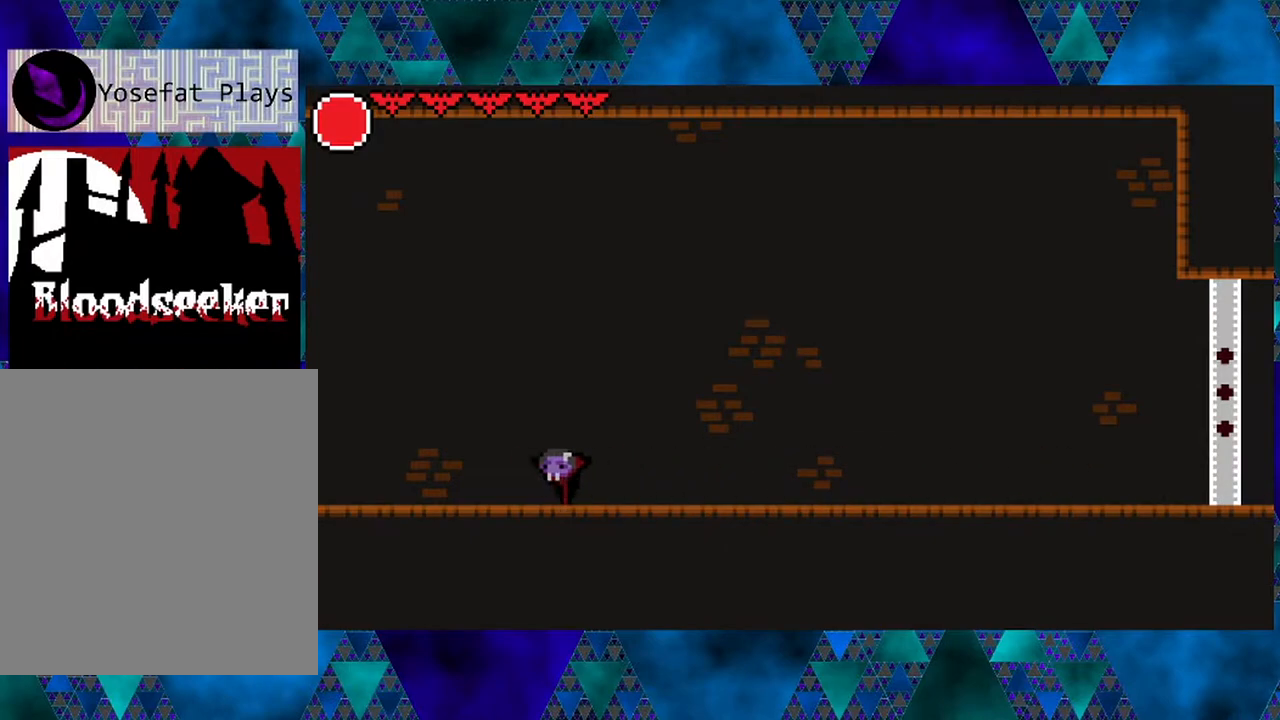
{"buttons": ["DPAD_LEFT"], "left_stick": "center", "right_stick": "center", "events": []}
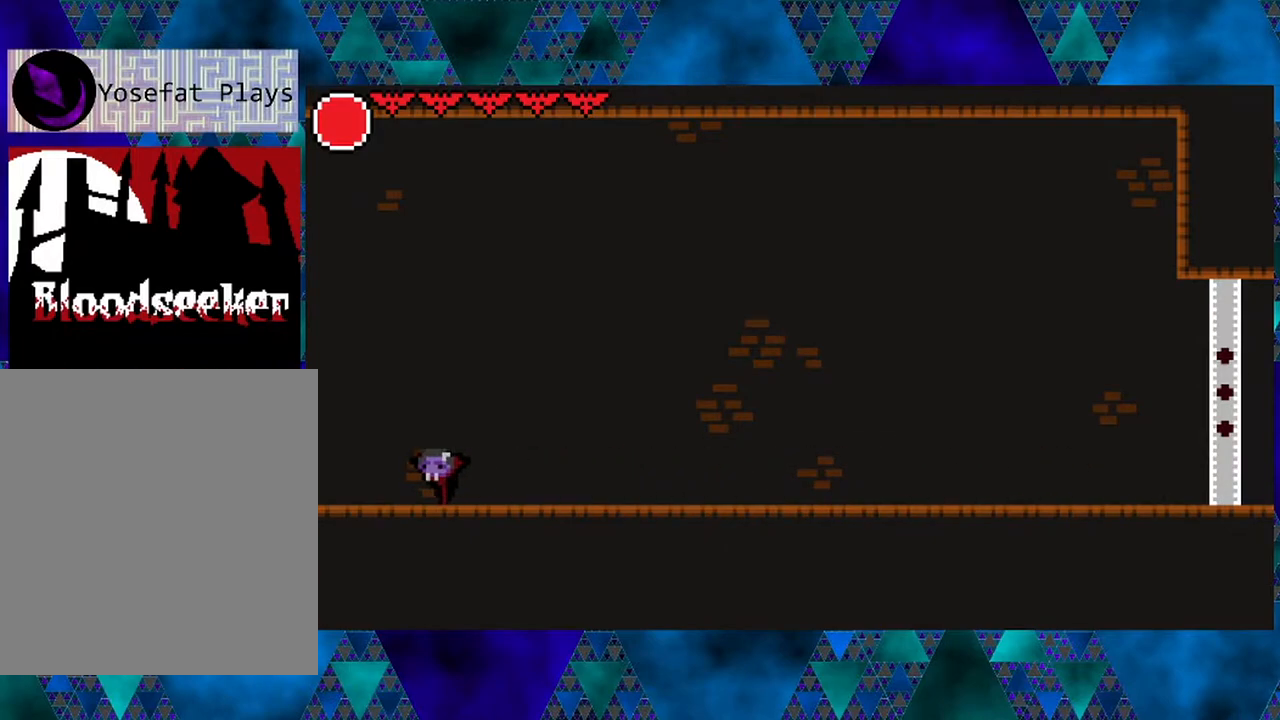
{"buttons": ["DPAD_LEFT"], "left_stick": "center", "right_stick": "center", "events": []}
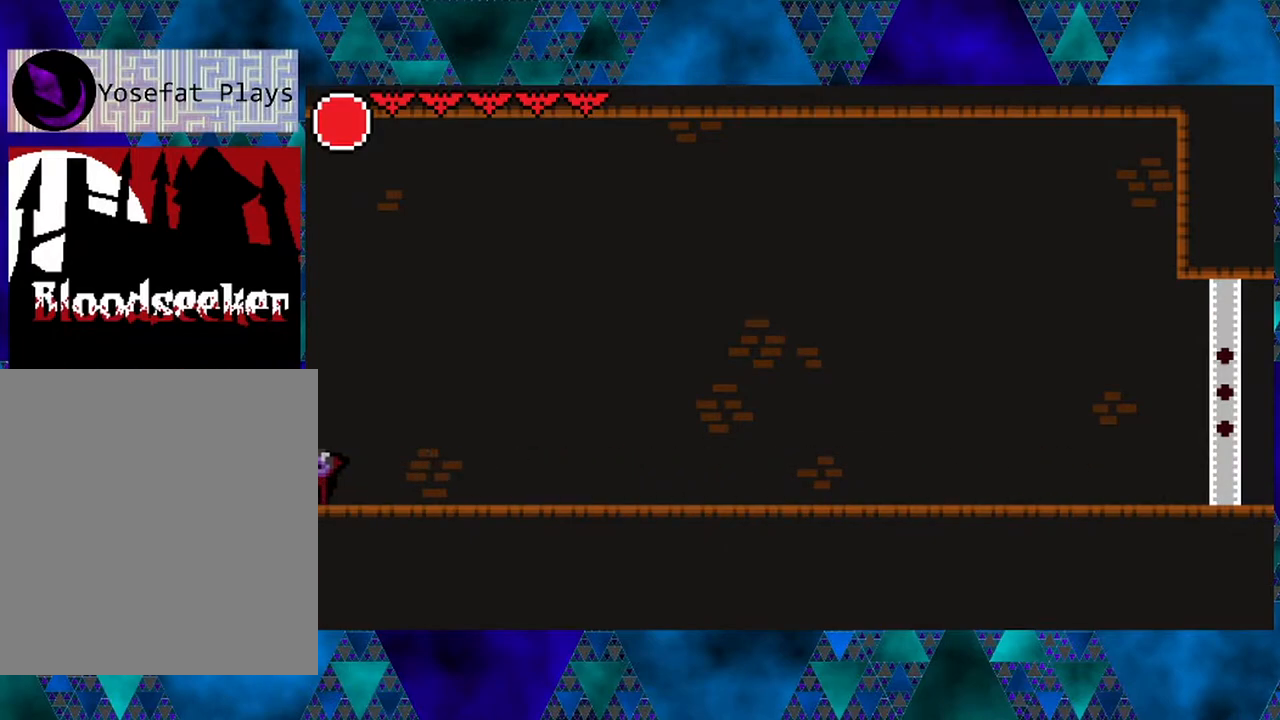
{"buttons": ["DPAD_LEFT"], "left_stick": "center", "right_stick": "center", "events": []}
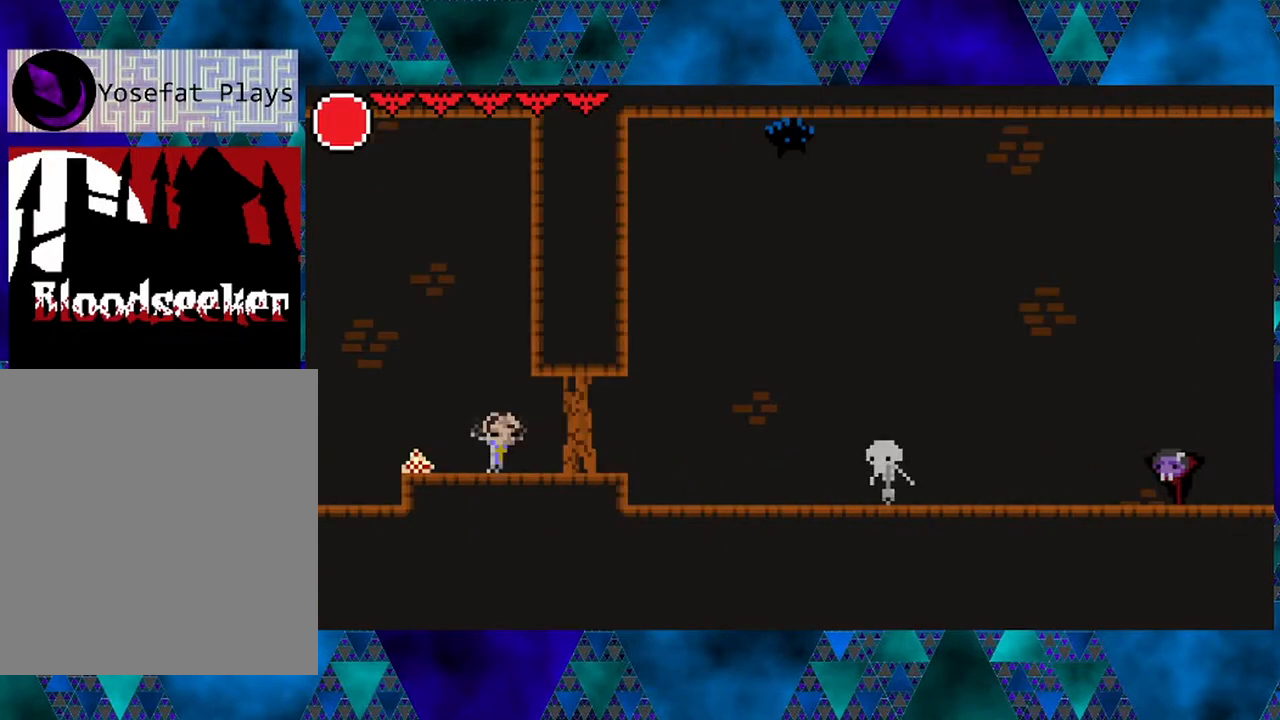
{"buttons": ["DPAD_LEFT"], "left_stick": "center", "right_stick": "center", "events": []}
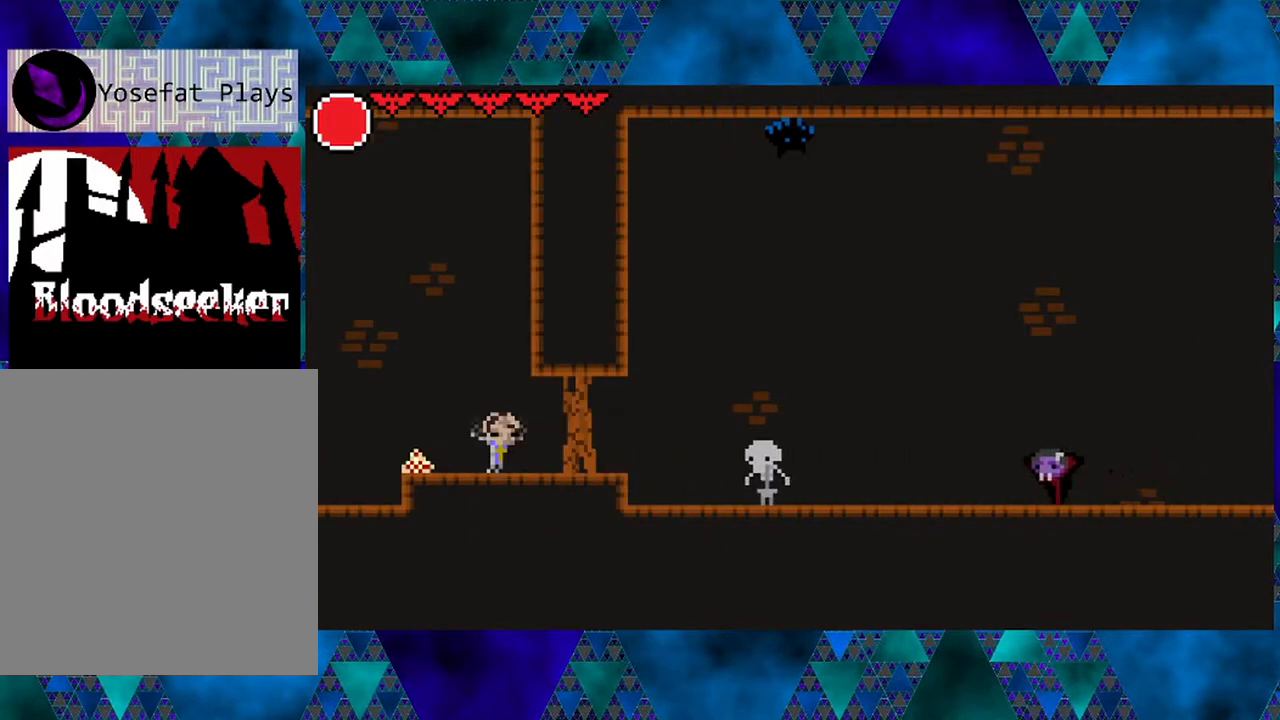
{"buttons": ["DPAD_LEFT"], "left_stick": "center", "right_stick": "center", "events": []}
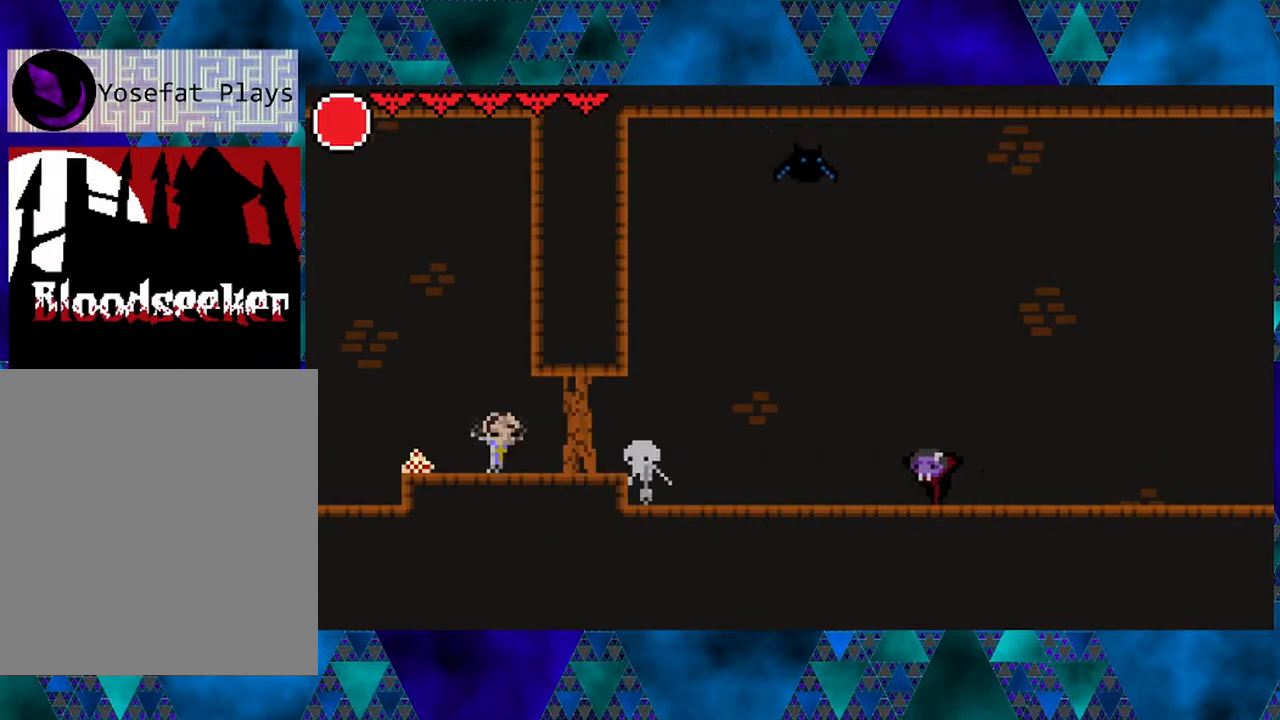
{"buttons": ["DPAD_LEFT"], "left_stick": "center", "right_stick": "center", "events": []}
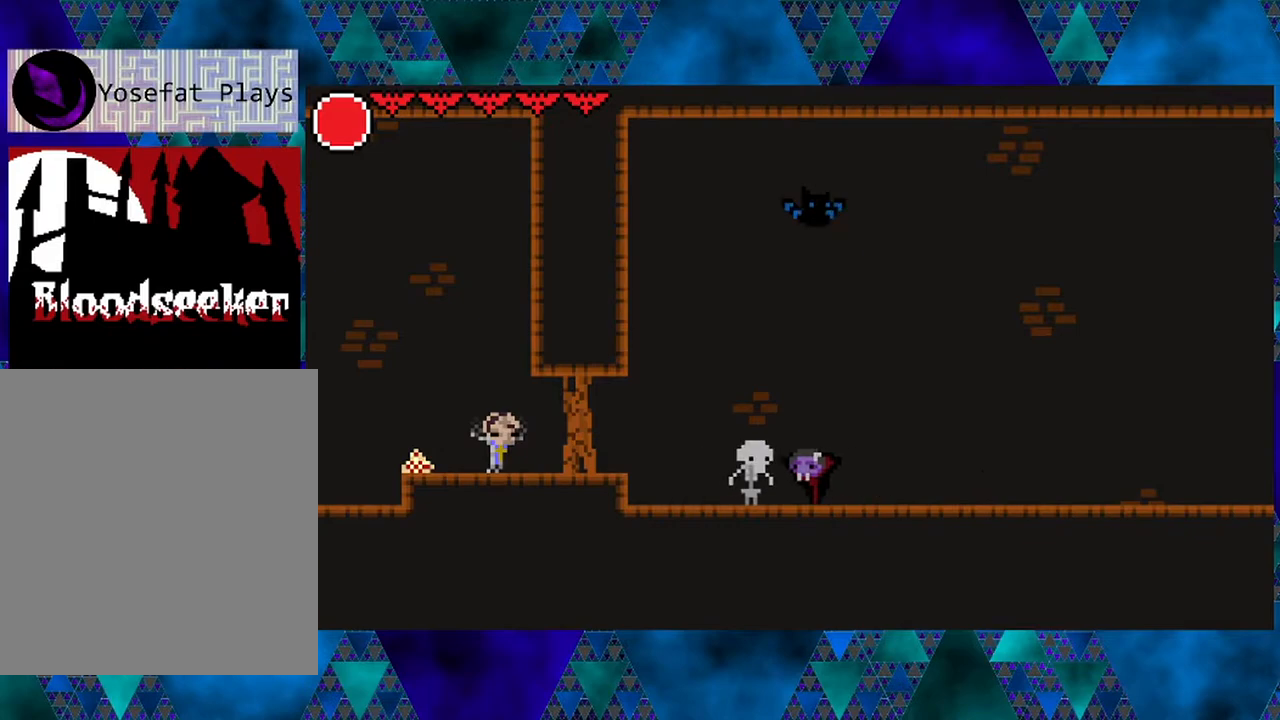
{"buttons": ["Y"], "left_stick": "center", "right_stick": "center", "events": [[50, "DPAD_LEFT", "up"], [50, "Y", "down"], [183, "Y", "up"], [500, "Y", "down"]]}
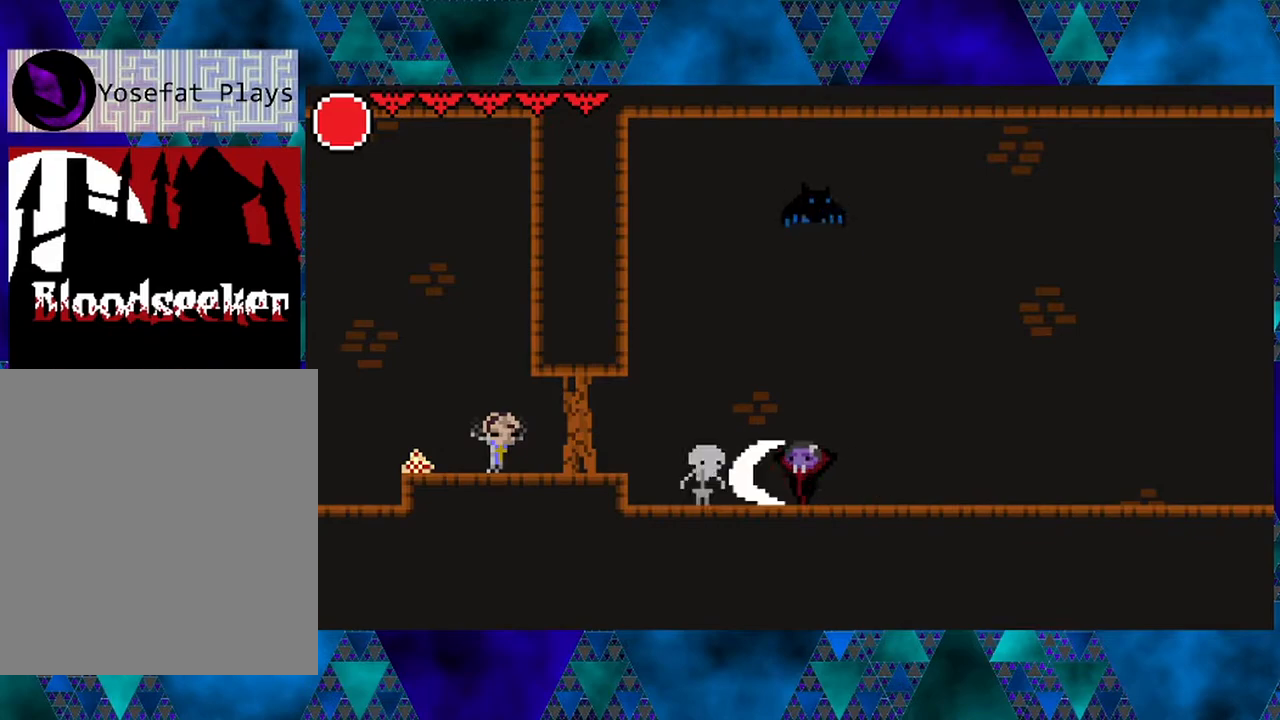
{"buttons": ["Y"], "left_stick": "center", "right_stick": "center", "events": [[217, "Y", "up"], [300, "DPAD_LEFT", "down"], [400, "Y", "down"], [450, "DPAD_LEFT", "up"]]}
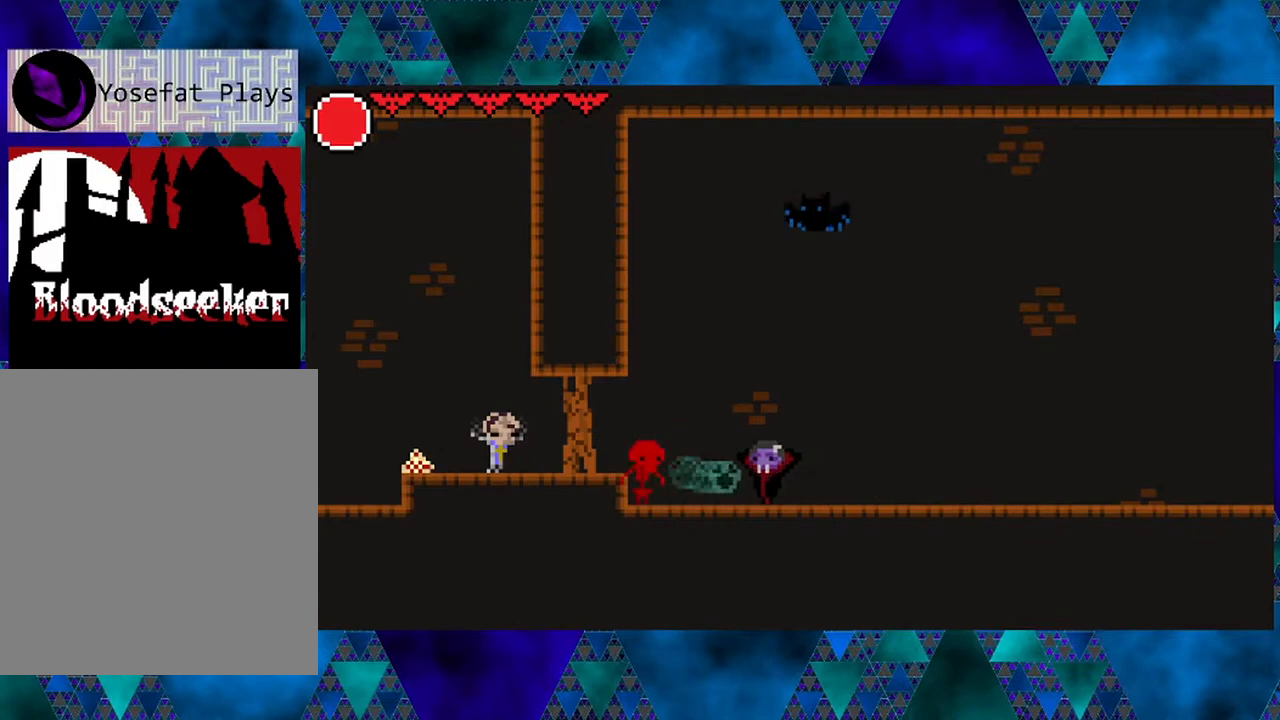
{"buttons": ["DPAD_LEFT"], "left_stick": "center", "right_stick": "center", "events": [[100, "Y", "up"], [317, "DPAD_LEFT", "down"], [383, "DPAD_LEFT", "up"], [417, "DPAD_LEFT", "down"]]}
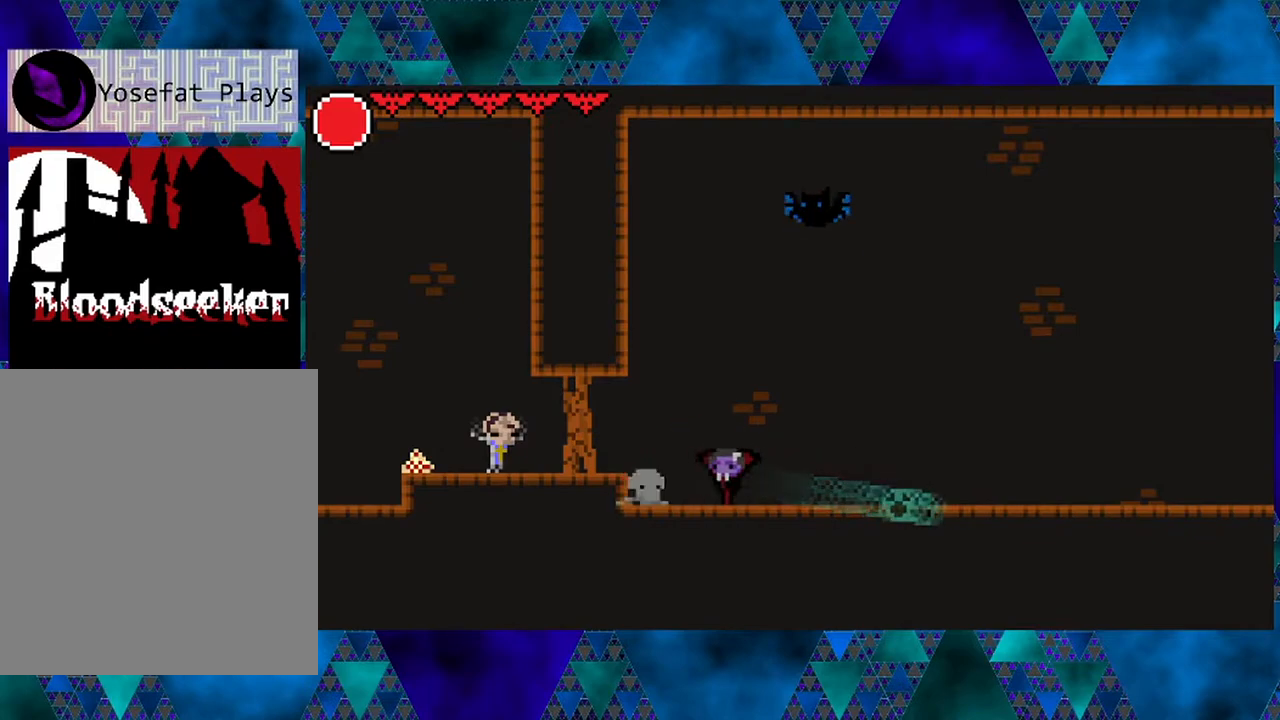
{"buttons": ["B", "Y", "DPAD_LEFT"], "left_stick": "center", "right_stick": "center", "events": [[300, "B", "down"], [383, "Y", "down"]]}
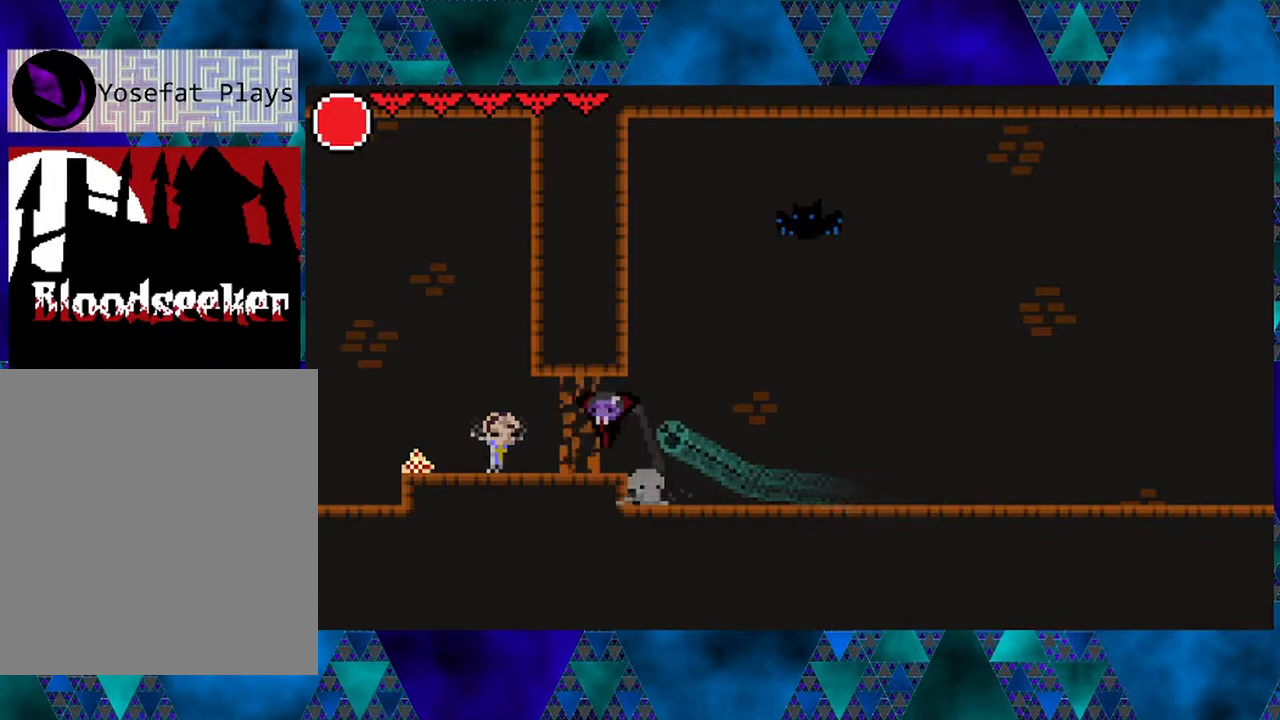
{"buttons": ["DPAD_LEFT"], "left_stick": "center", "right_stick": "center", "events": [[17, "B", "up"], [17, "Y", "up"]]}
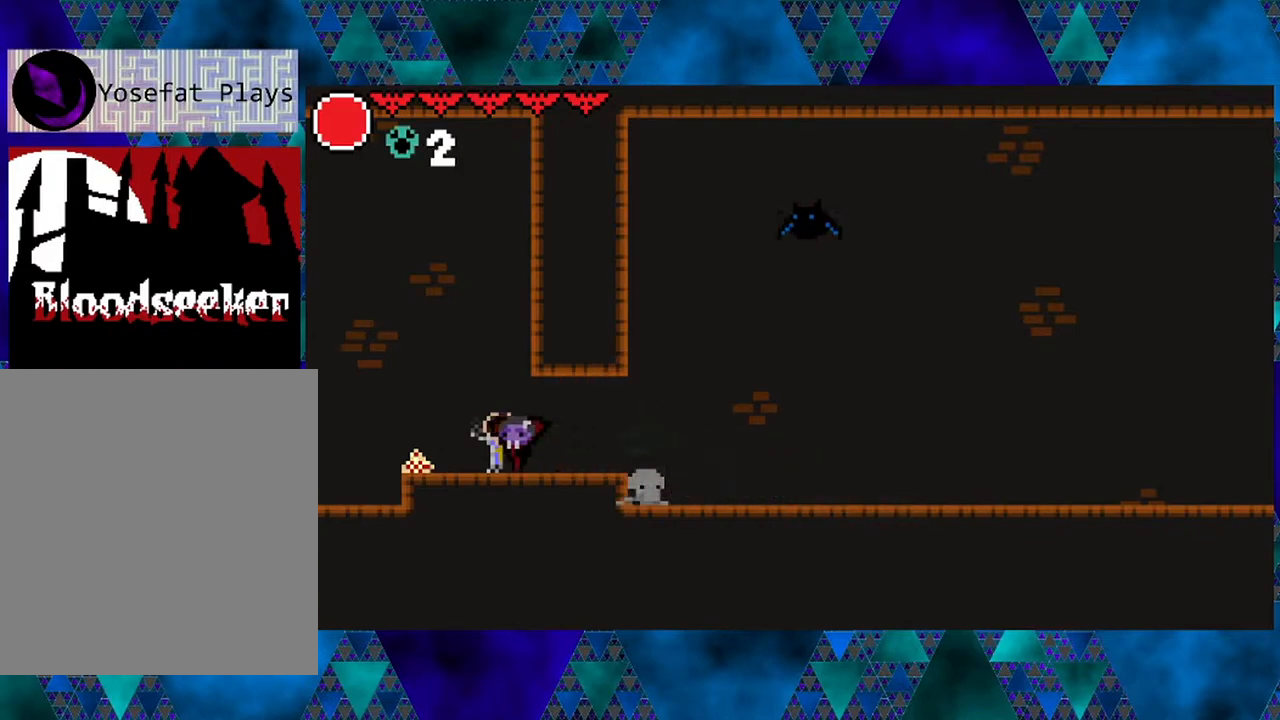
{"buttons": ["DPAD_LEFT"], "left_stick": "center", "right_stick": "center", "events": []}
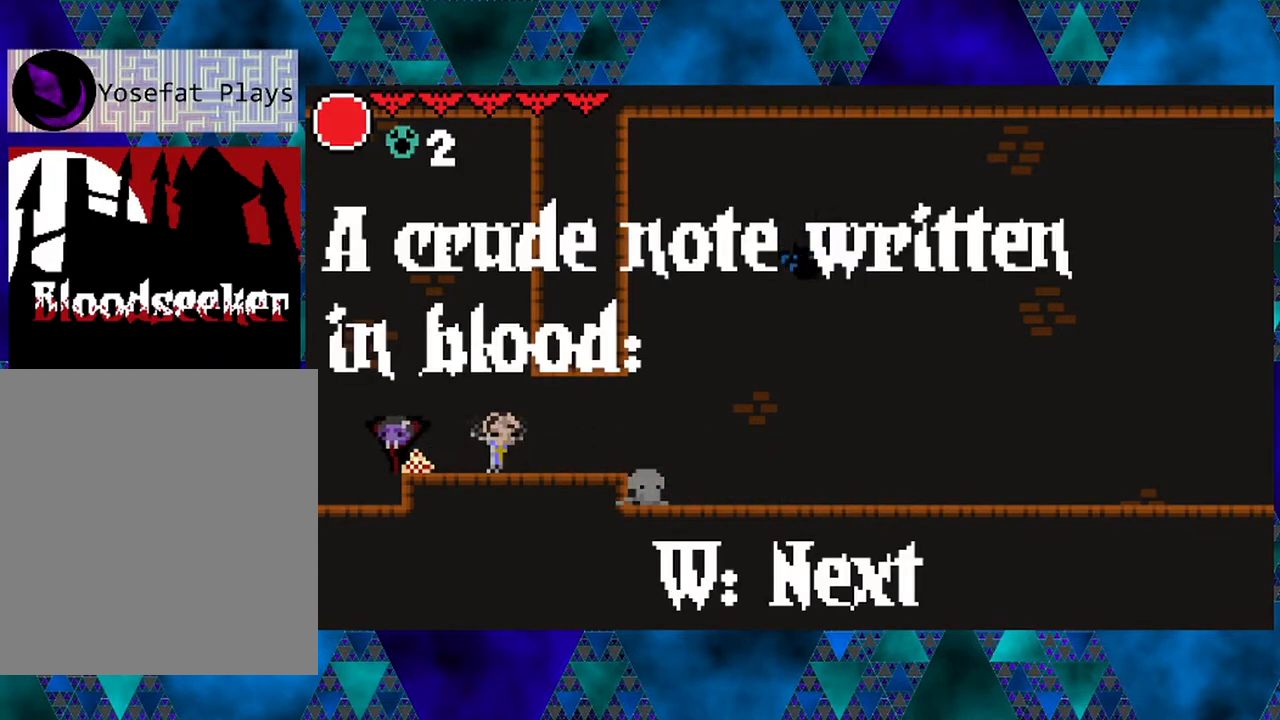
{"buttons": ["DPAD_LEFT"], "left_stick": "center", "right_stick": "center", "events": []}
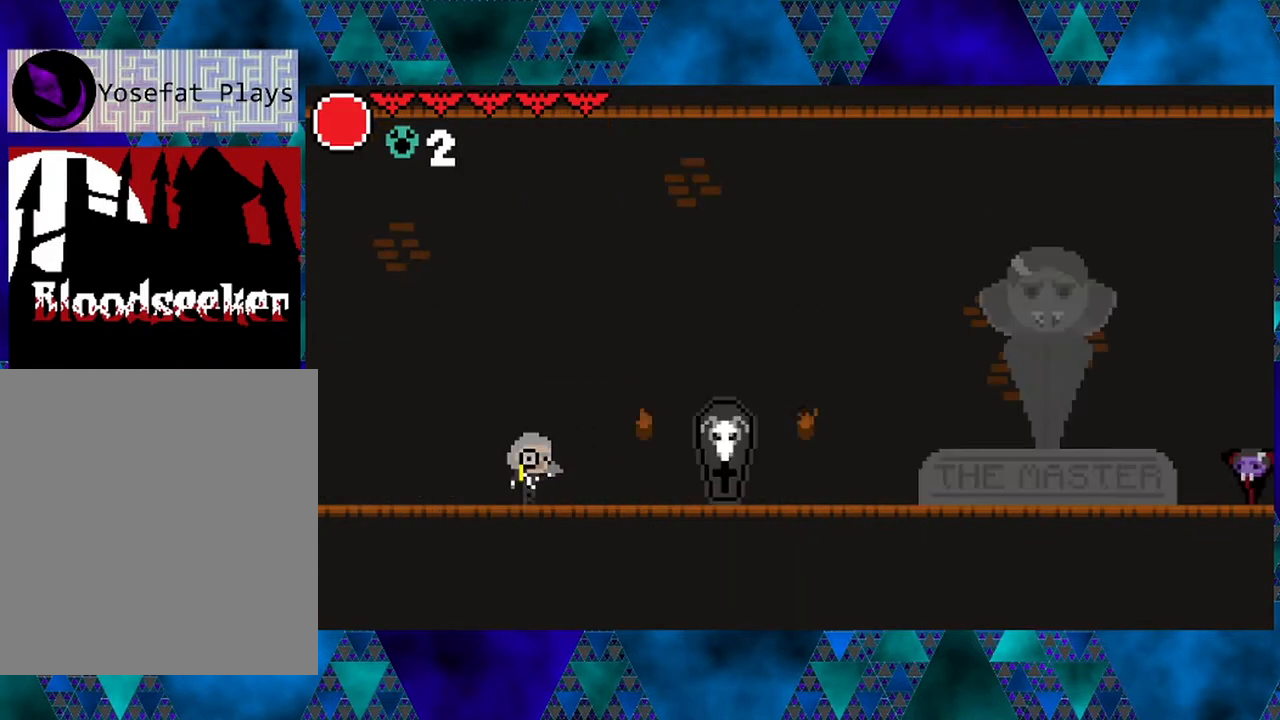
{"buttons": [], "left_stick": "center", "right_stick": "center", "events": [[133, "DPAD_LEFT", "up"]]}
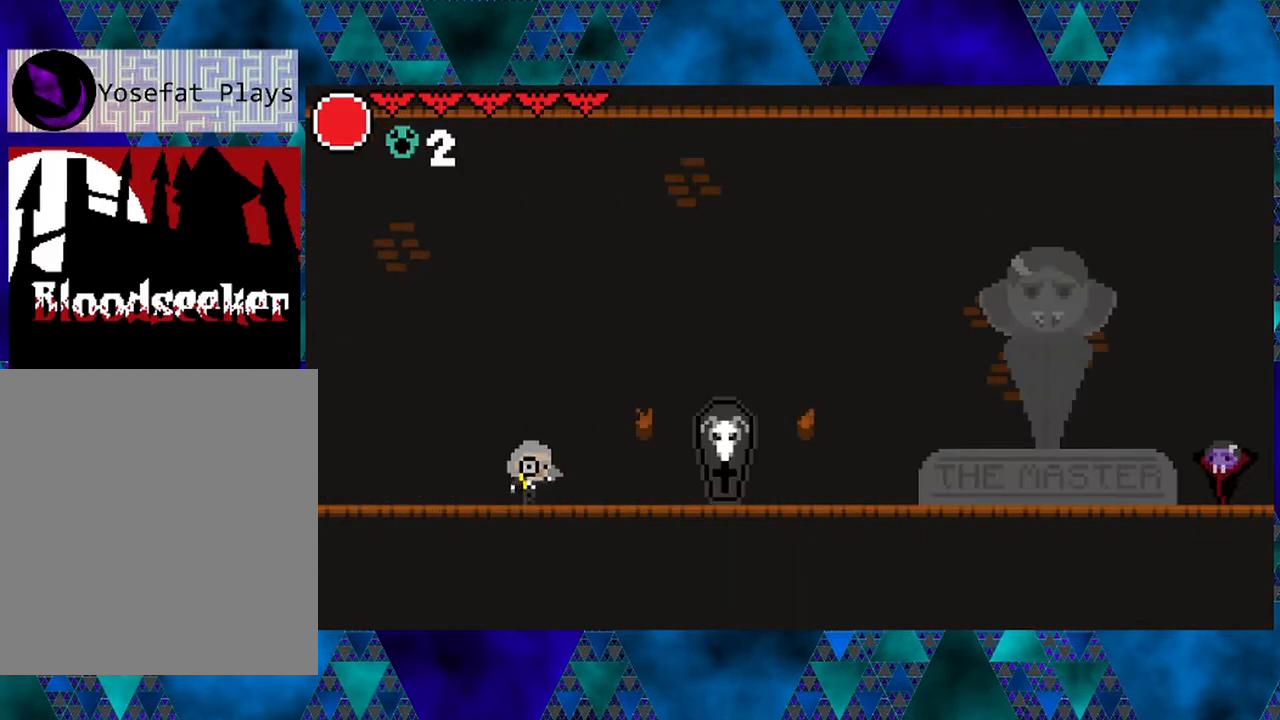
{"buttons": ["DPAD_LEFT"], "left_stick": "center", "right_stick": "center", "events": [[17, "DPAD_LEFT", "down"]]}
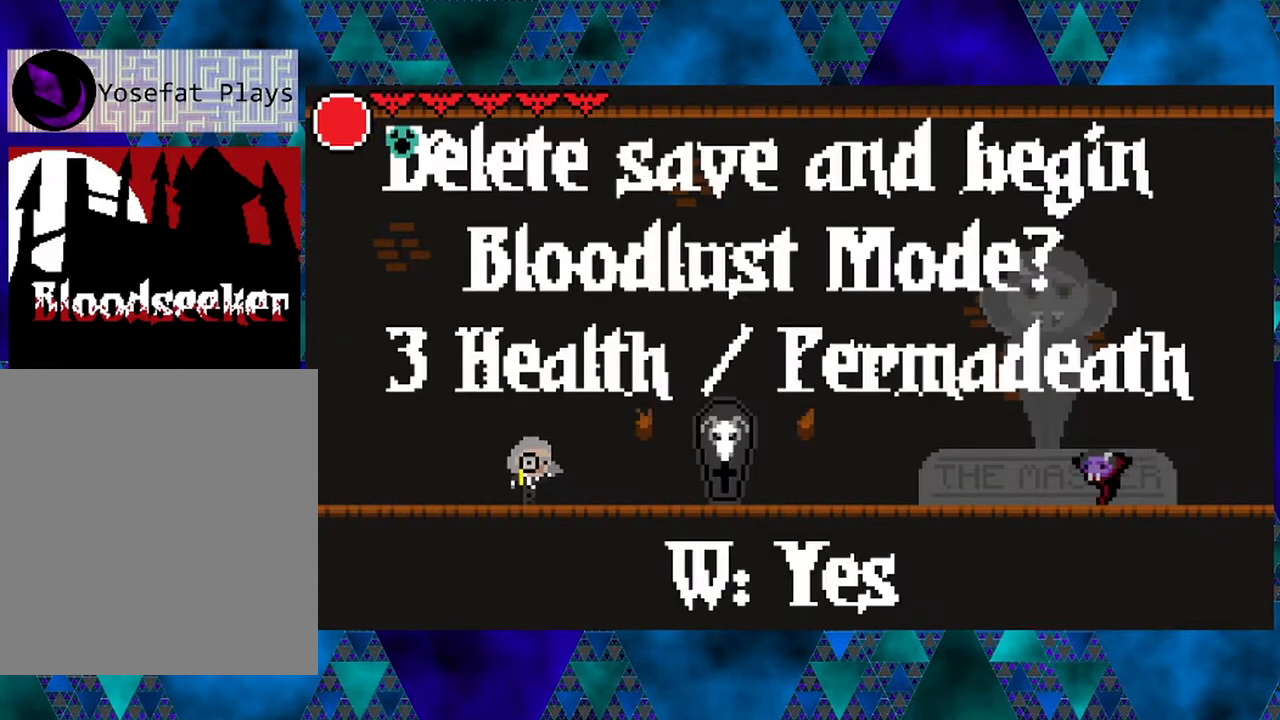
{"buttons": ["DPAD_LEFT"], "left_stick": "center", "right_stick": "center", "events": []}
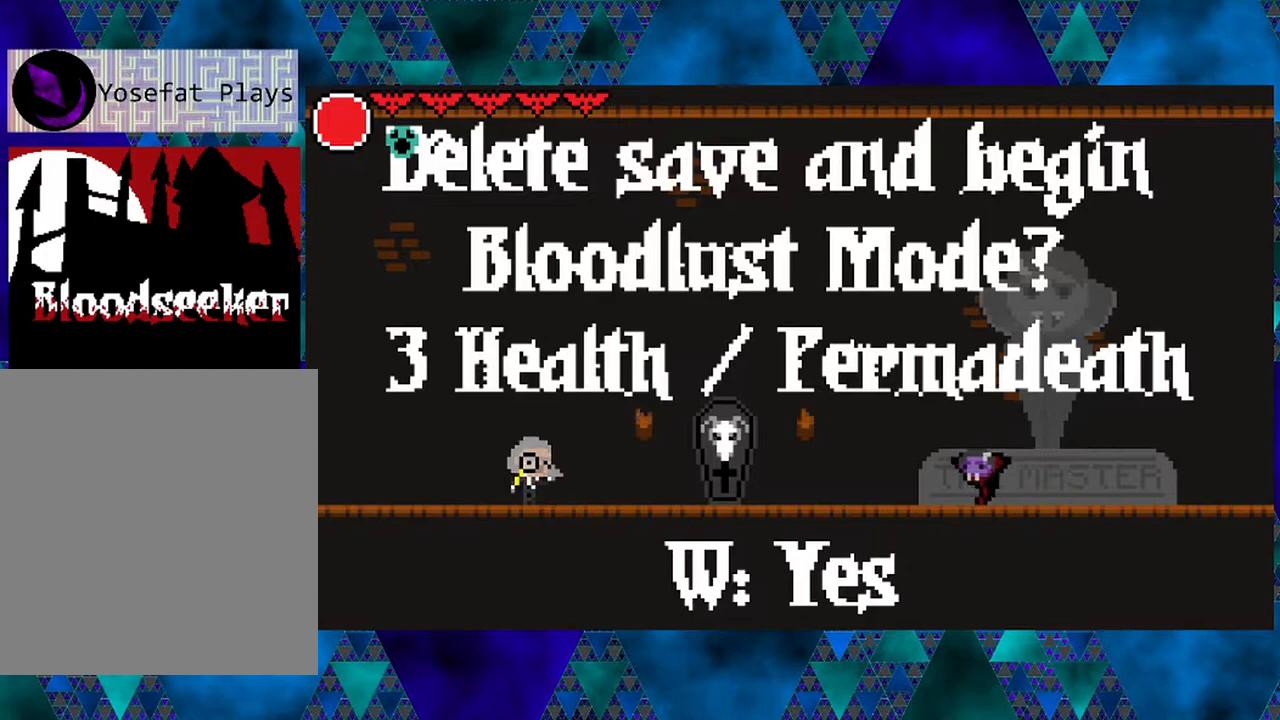
{"buttons": ["DPAD_LEFT"], "left_stick": "center", "right_stick": "center", "events": []}
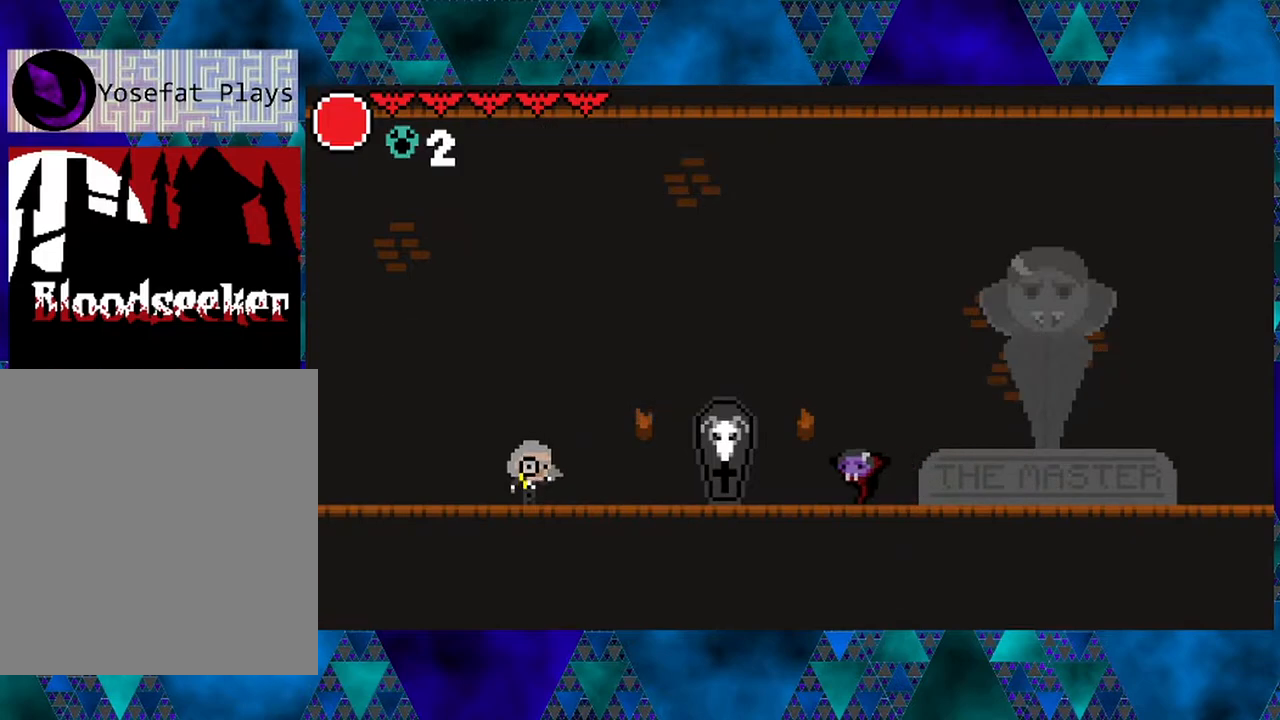
{"buttons": ["DPAD_LEFT"], "left_stick": "center", "right_stick": "center", "events": []}
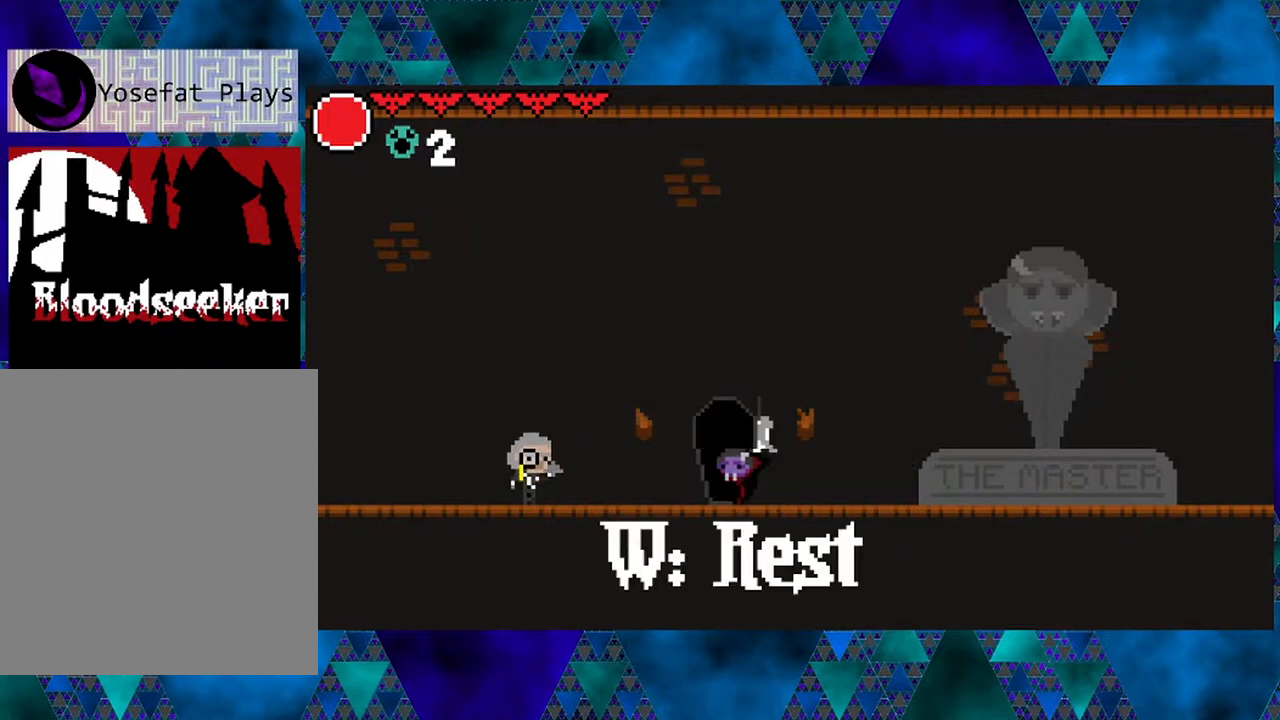
{"buttons": ["DPAD_LEFT"], "left_stick": "center", "right_stick": "center", "events": []}
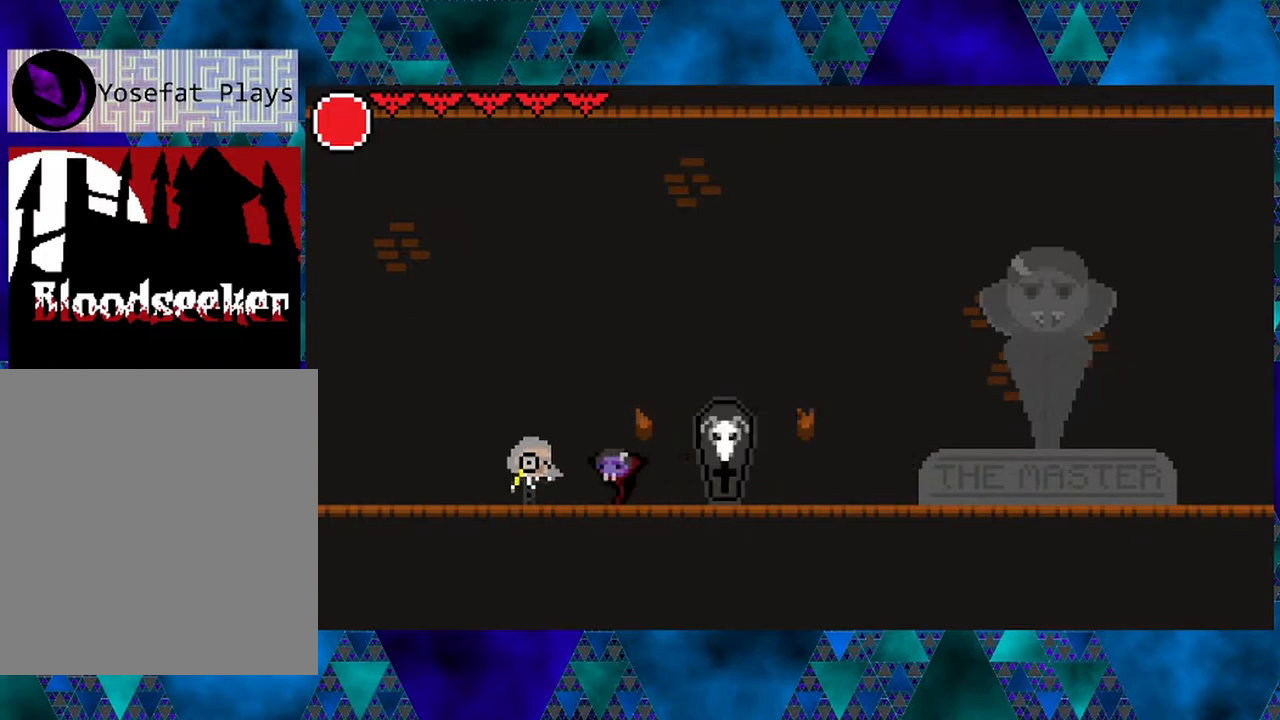
{"buttons": ["DPAD_LEFT"], "left_stick": "center", "right_stick": "center", "events": [[83, "DPAD_LEFT", "up"], [450, "DPAD_LEFT", "down"]]}
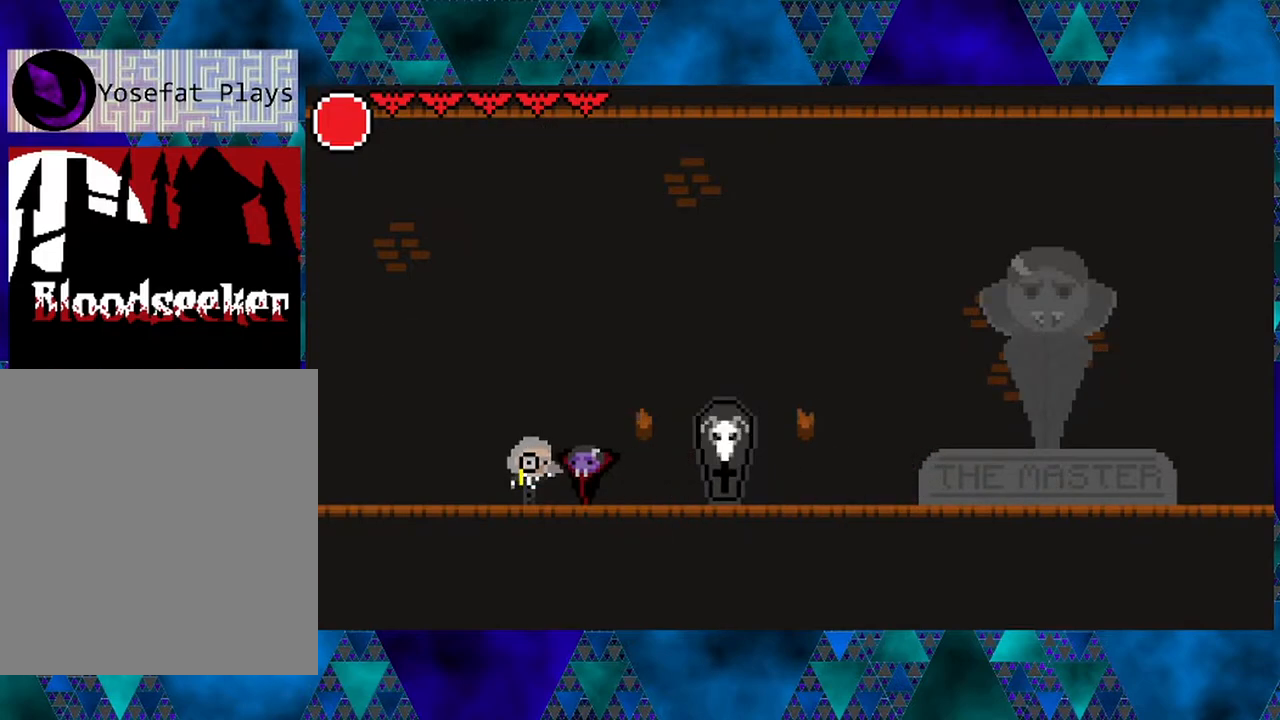
{"buttons": [], "left_stick": "center", "right_stick": "center", "events": [[17, "DPAD_LEFT", "up"], [367, "DPAD_LEFT", "down"], [417, "DPAD_LEFT", "up"]]}
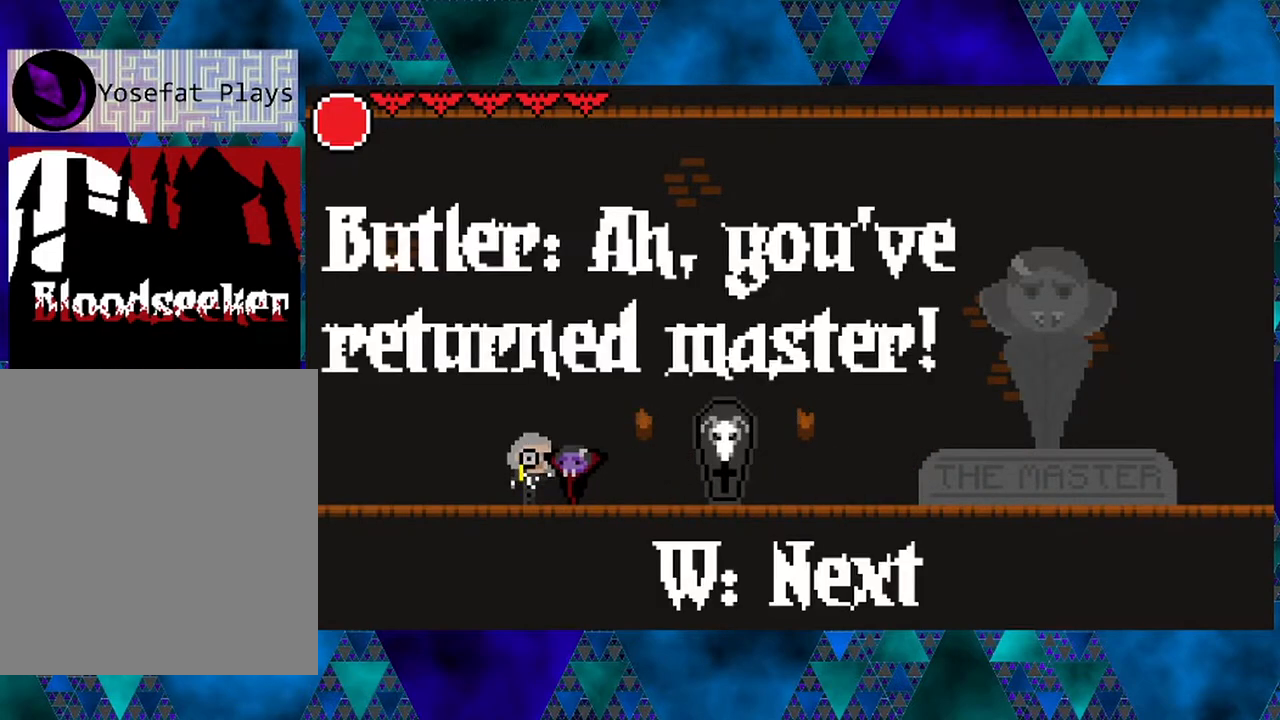
{"buttons": [], "left_stick": "center", "right_stick": "center", "events": []}